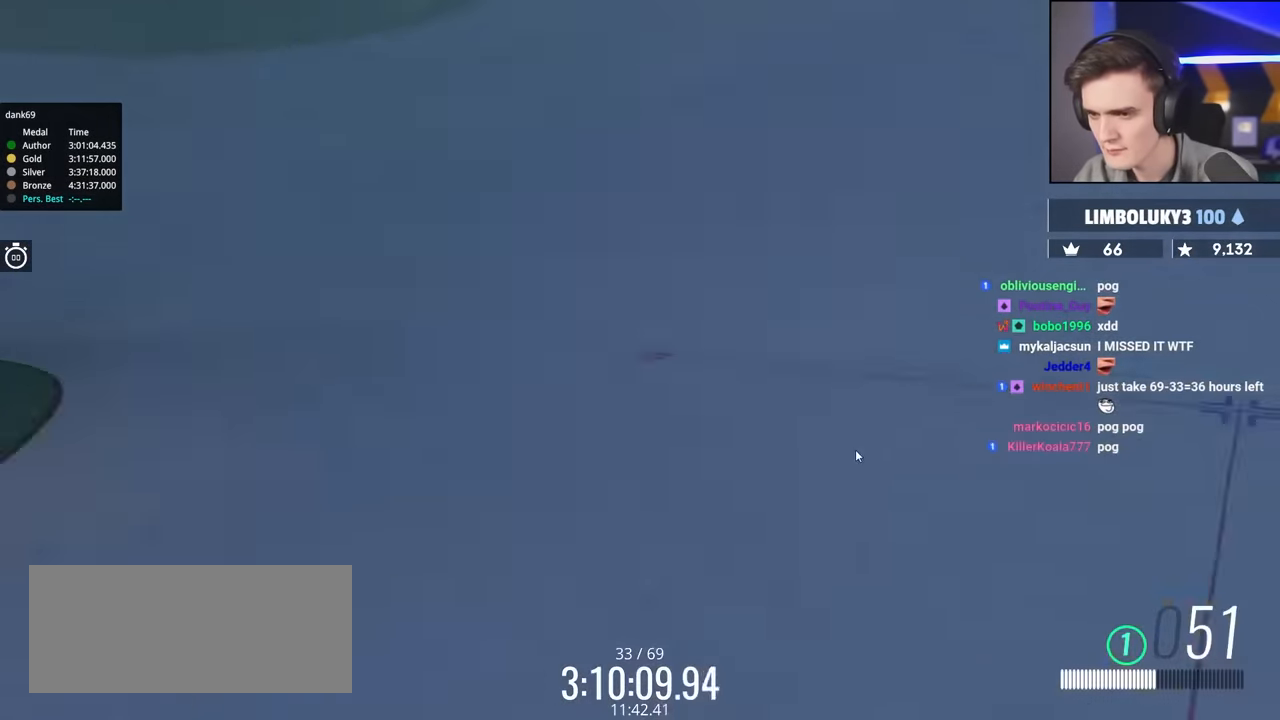
Gameplay with keyboard; each line is a JSON object with the keys held at the frame after it. "events" lists presses ("down") and releases ("up") of "brake", "down", "left", "right" and "up" between this image and that frame as [ms after this image, input, new state], when the widget could be followed in between. No other keys are recorded. Mouse input is not recorded. Key names are as the overlay labels them; some are game actions (e.g. jump) rather than physical keys.
{"keys": ["right", "up"], "events": [[166, "up", "up"], [266, "up", "down"], [400, "right", "down"]]}
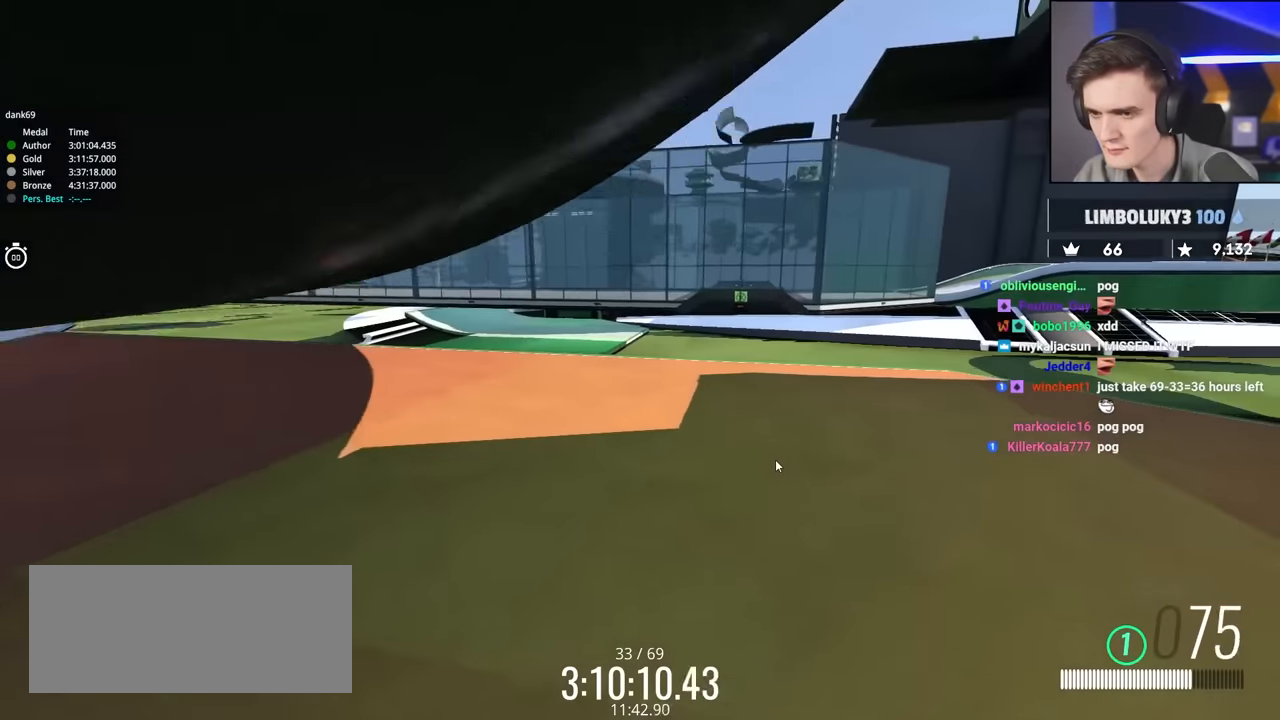
{"keys": ["up"], "events": [[133, "right", "up"]]}
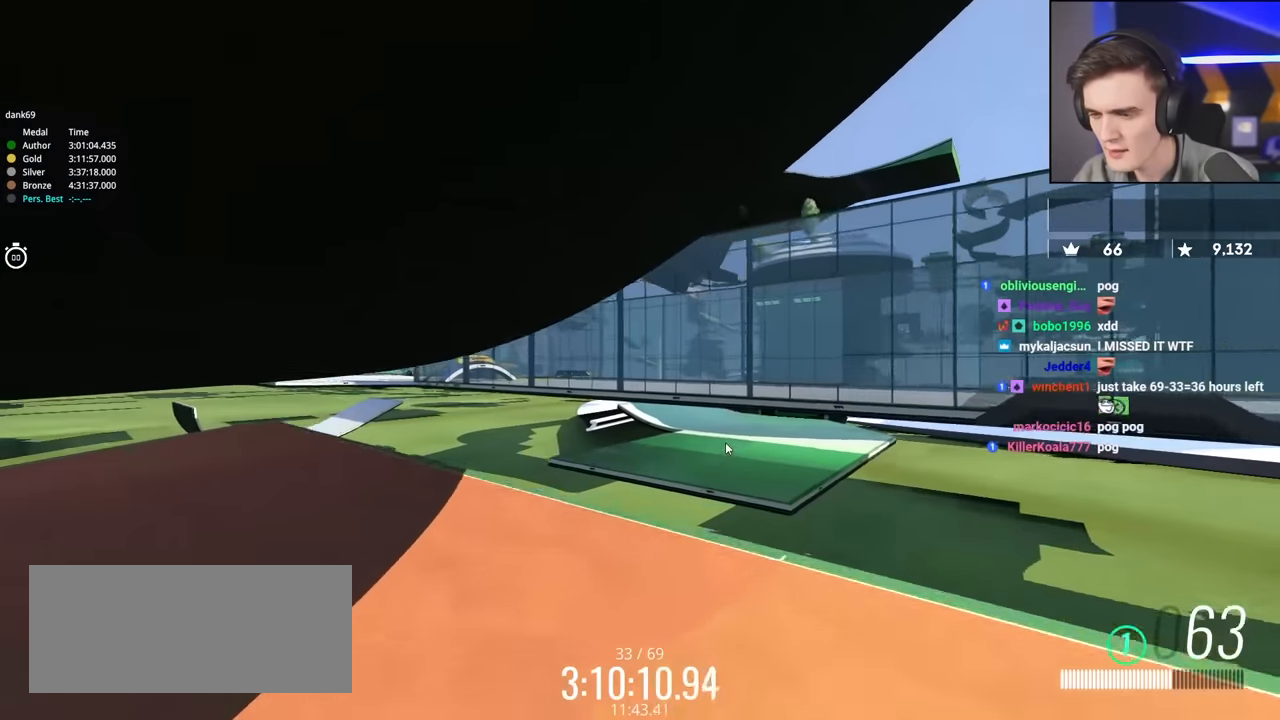
{"keys": ["up"], "events": []}
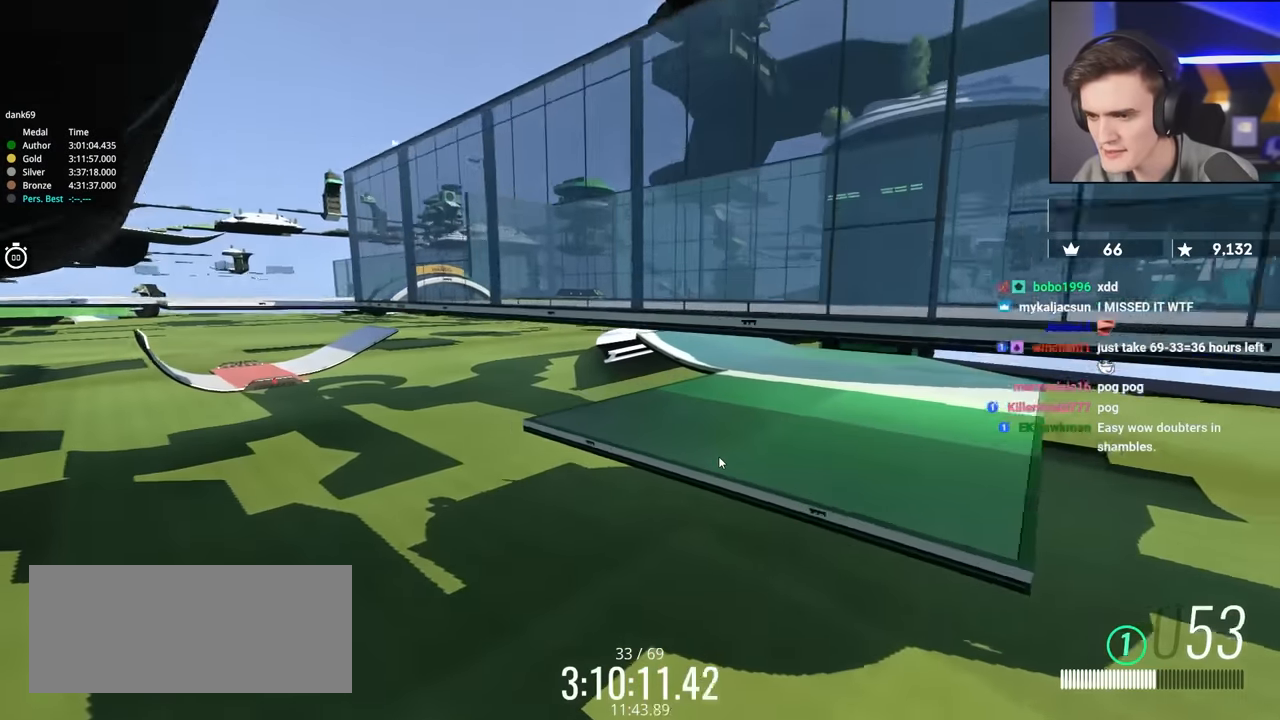
{"keys": ["right", "up"], "events": [[33, "right", "down"], [166, "right", "up"], [366, "up", "up"], [400, "right", "down"], [400, "up", "down"]]}
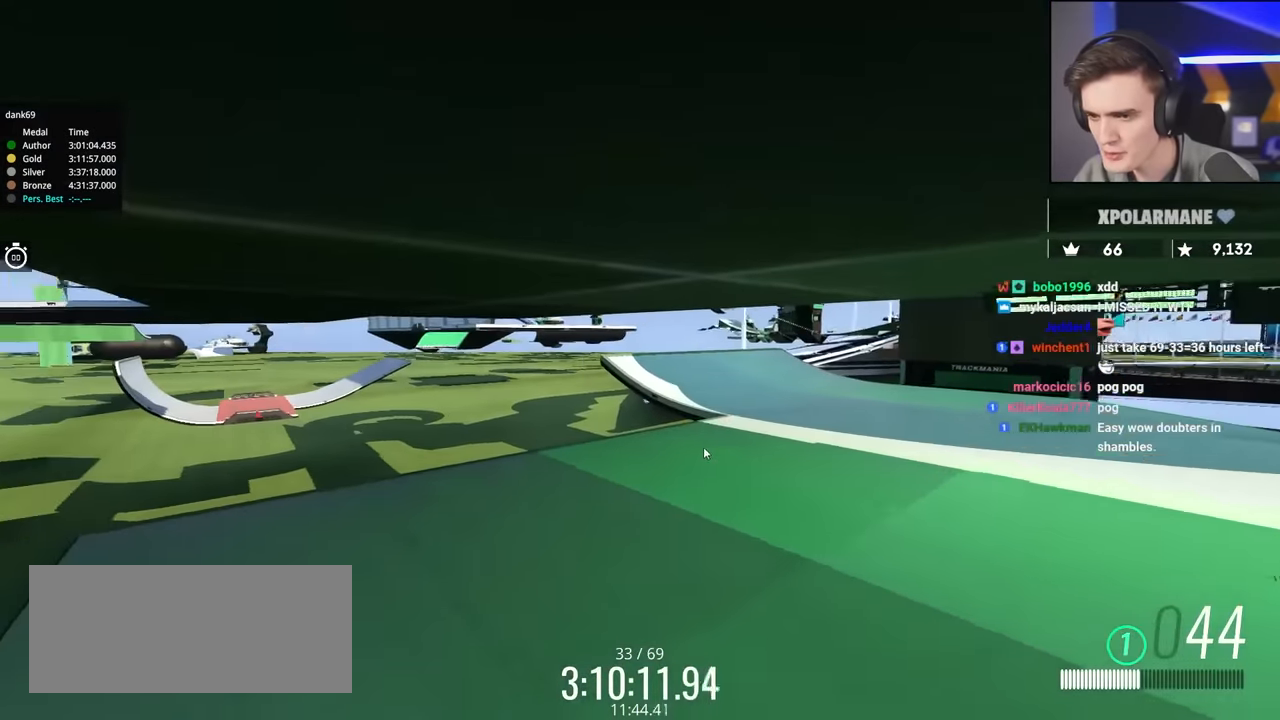
{"keys": ["right", "up"], "events": []}
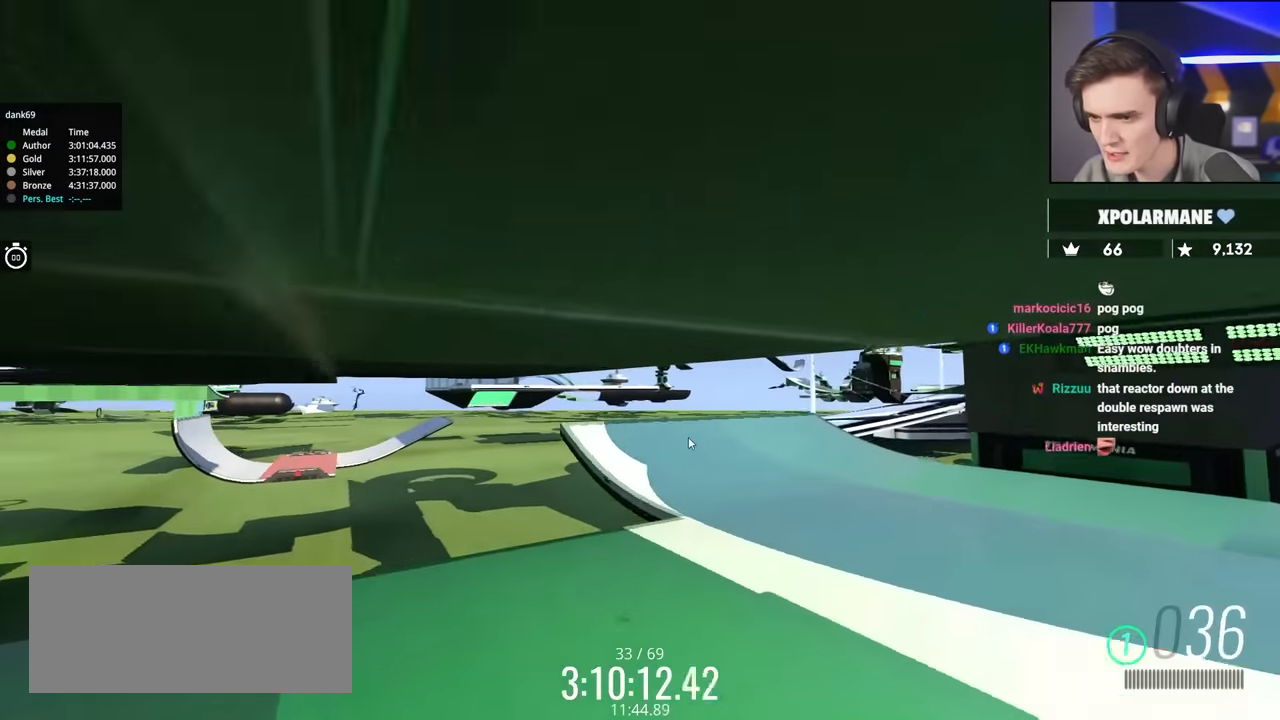
{"keys": [], "events": [[16, "right", "up"], [433, "up", "up"]]}
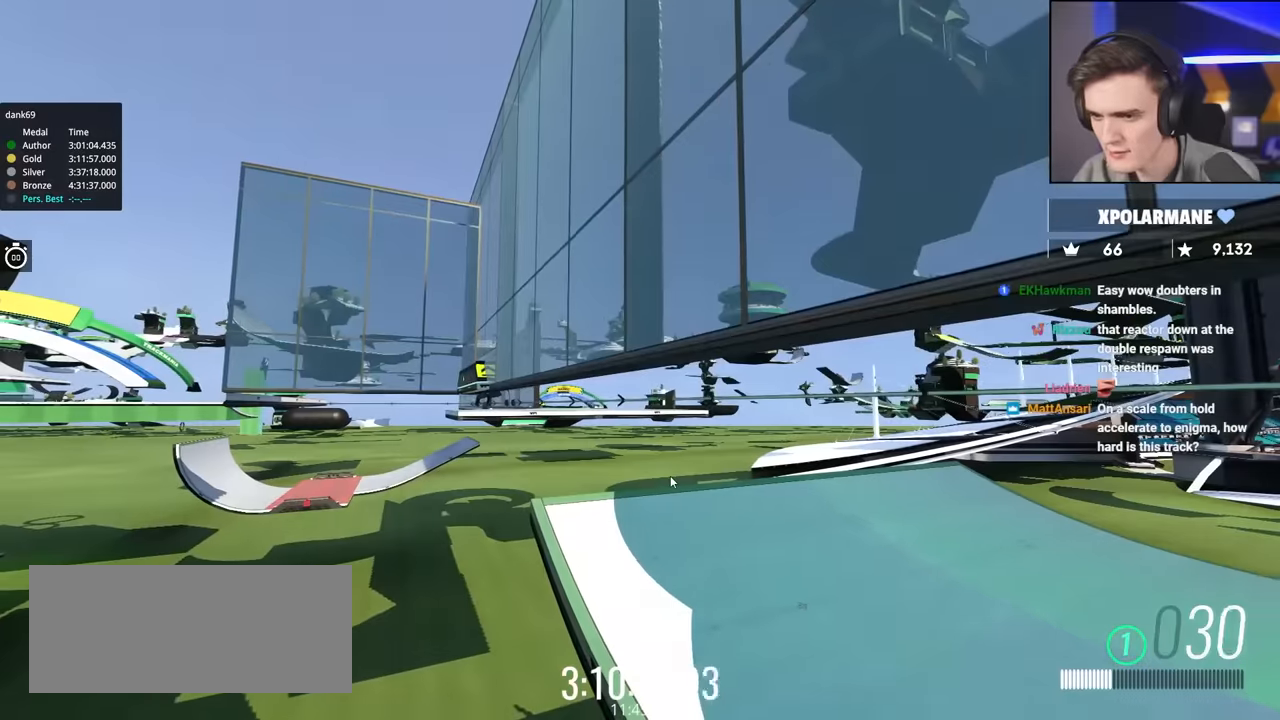
{"keys": ["up"], "events": [[266, "up", "down"]]}
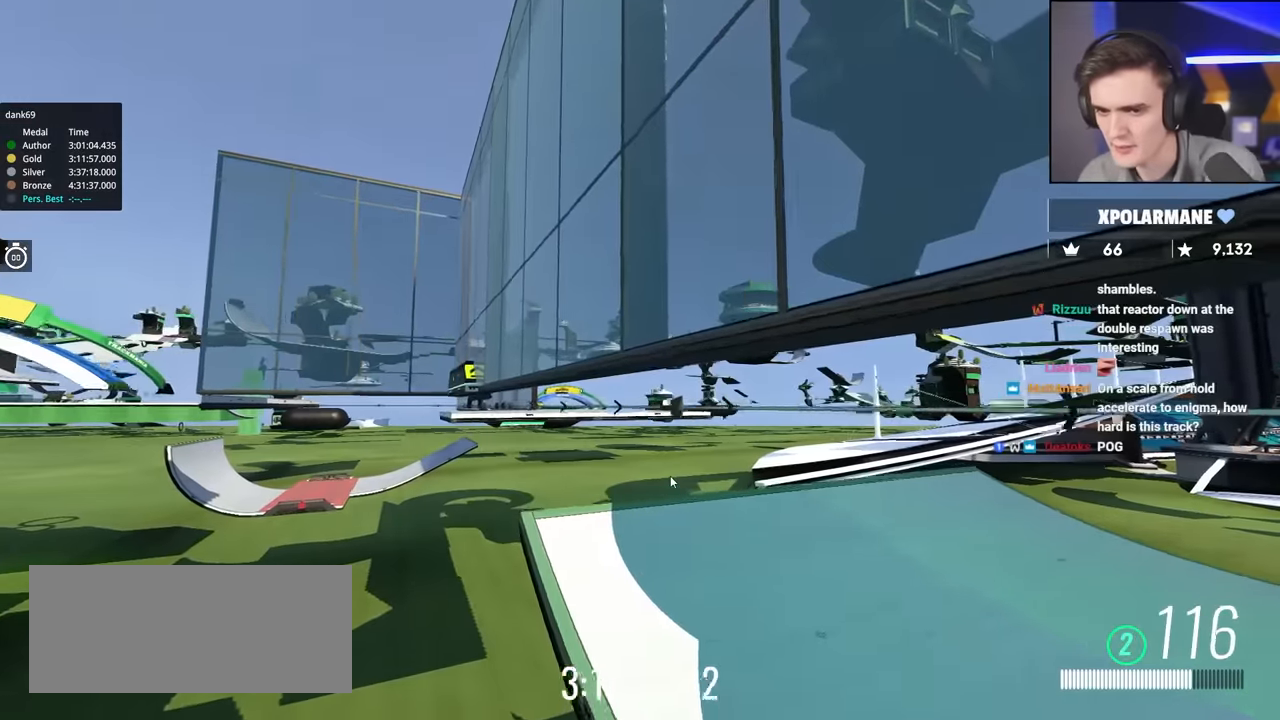
{"keys": ["up"], "events": []}
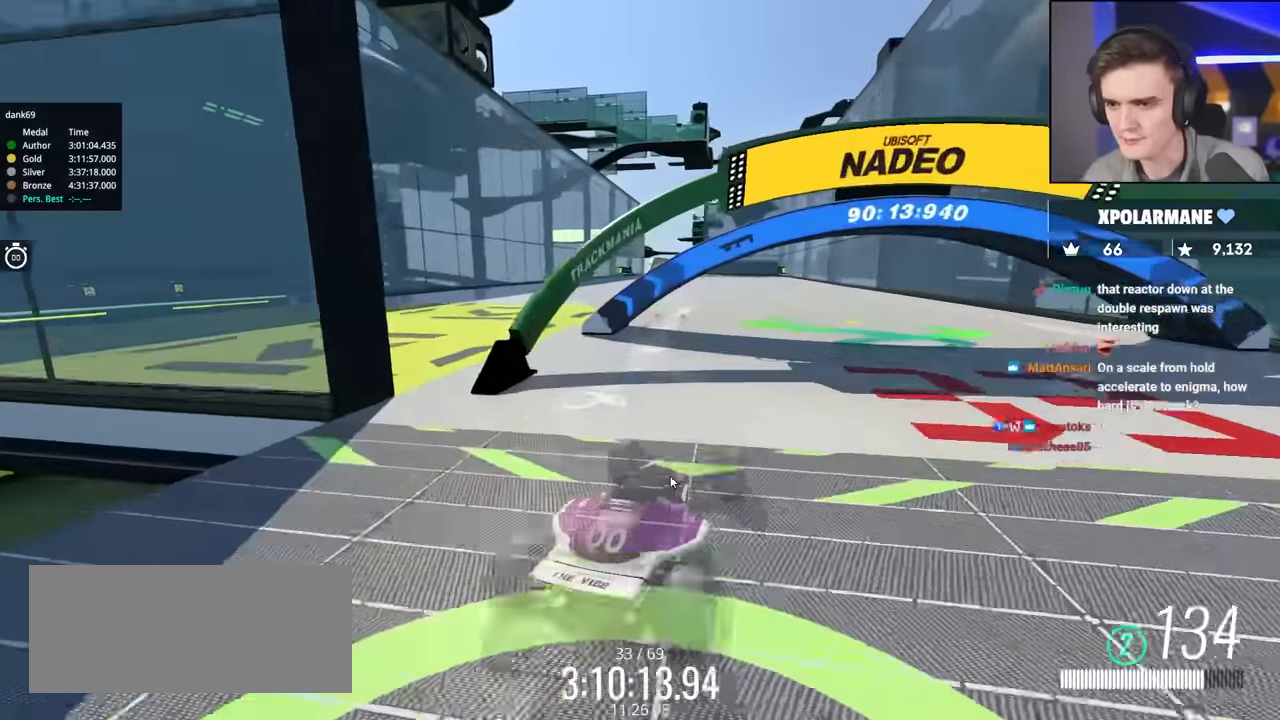
{"keys": ["right", "up"], "events": [[250, "right", "down"]]}
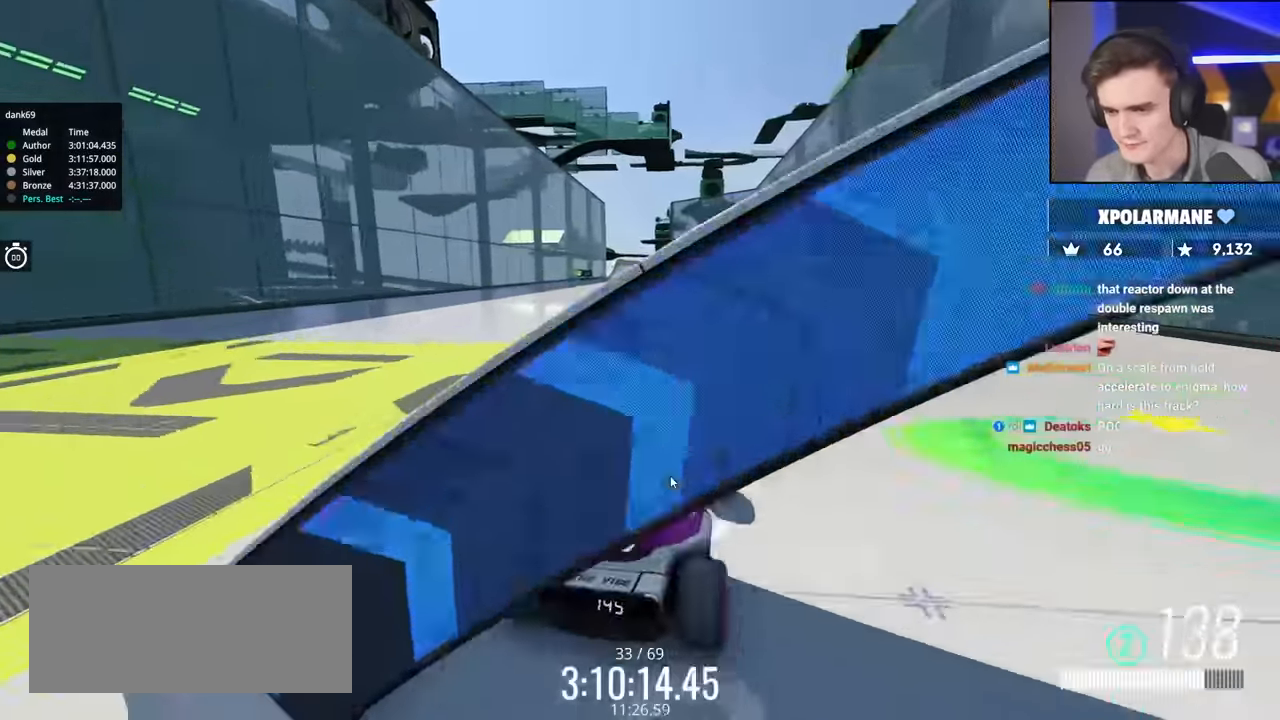
{"keys": ["right", "up"], "events": []}
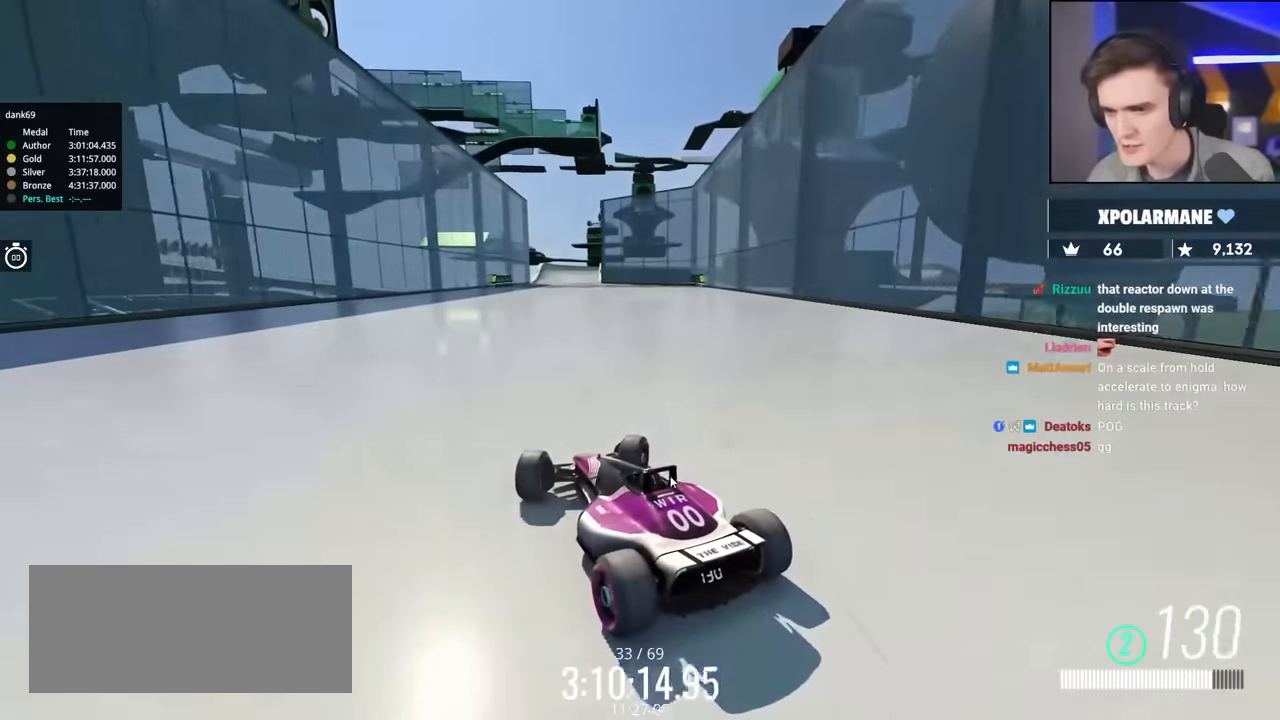
{"keys": ["up"], "events": [[233, "right", "up"]]}
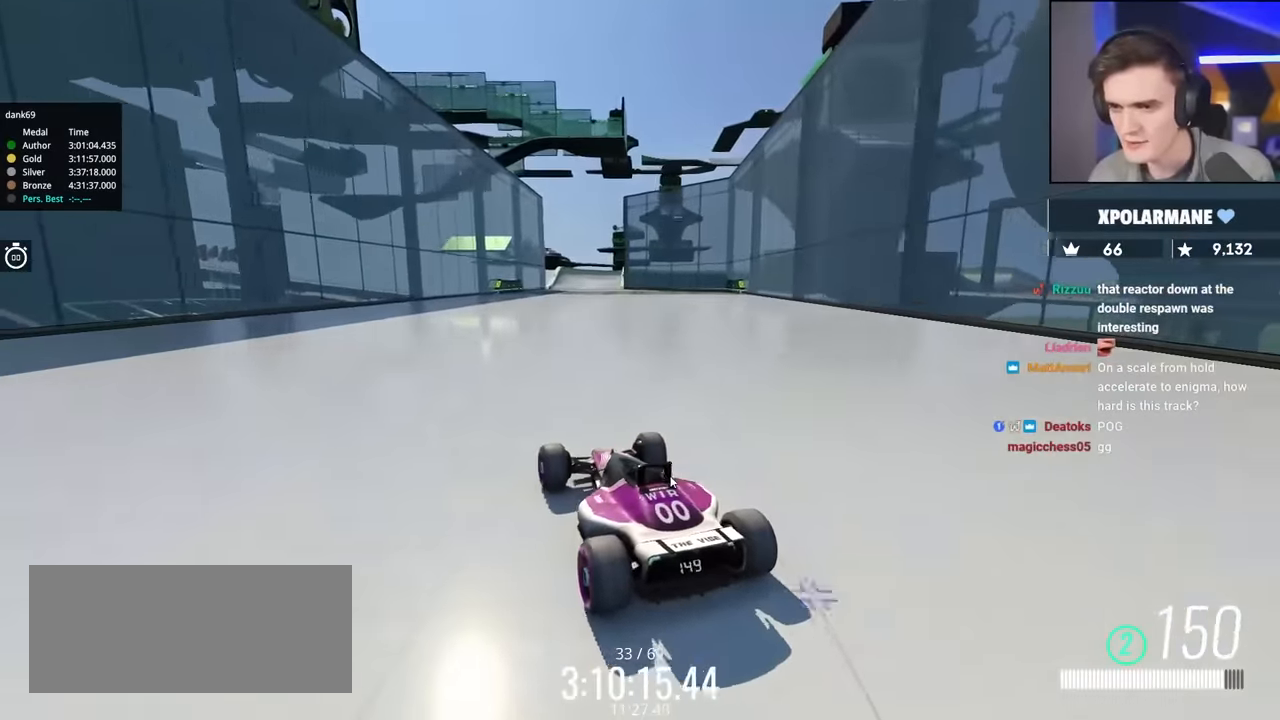
{"keys": ["up"], "events": [[133, "right", "down"], [350, "right", "up"]]}
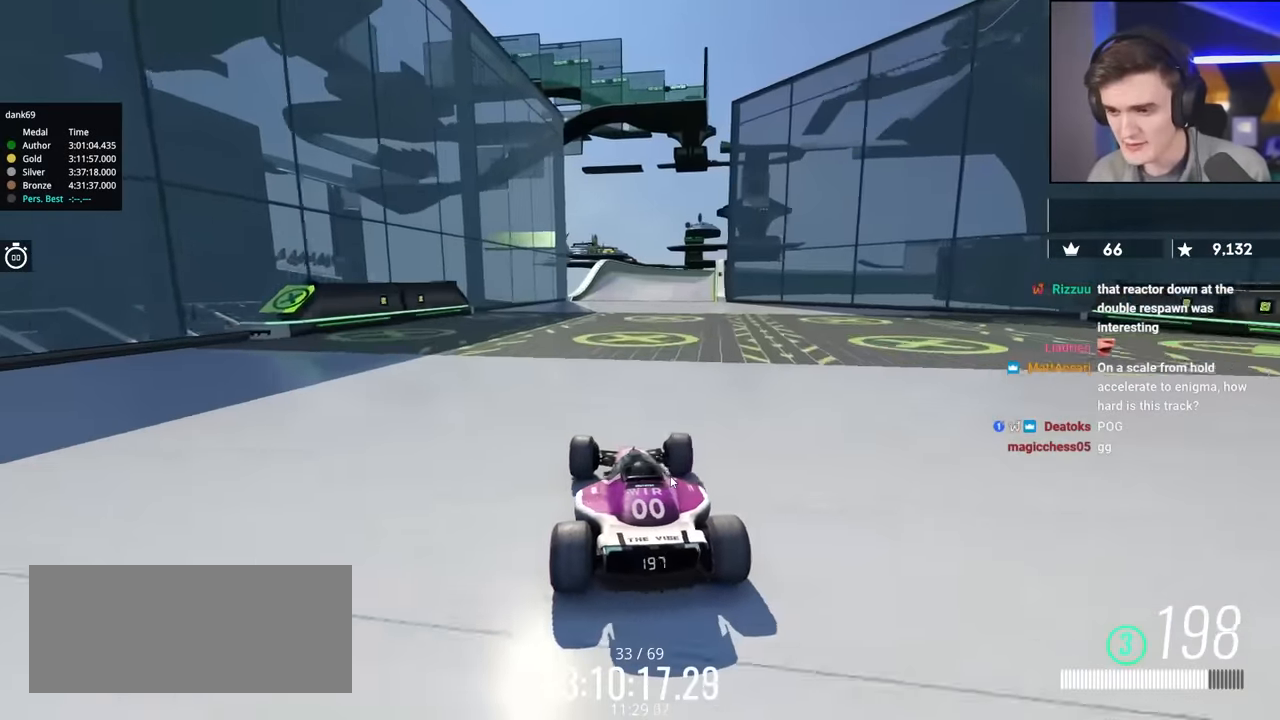
{"keys": ["up"], "events": [[83, "left", "down"], [266, "left", "up"], [416, "left", "down"], [500, "left", "up"]]}
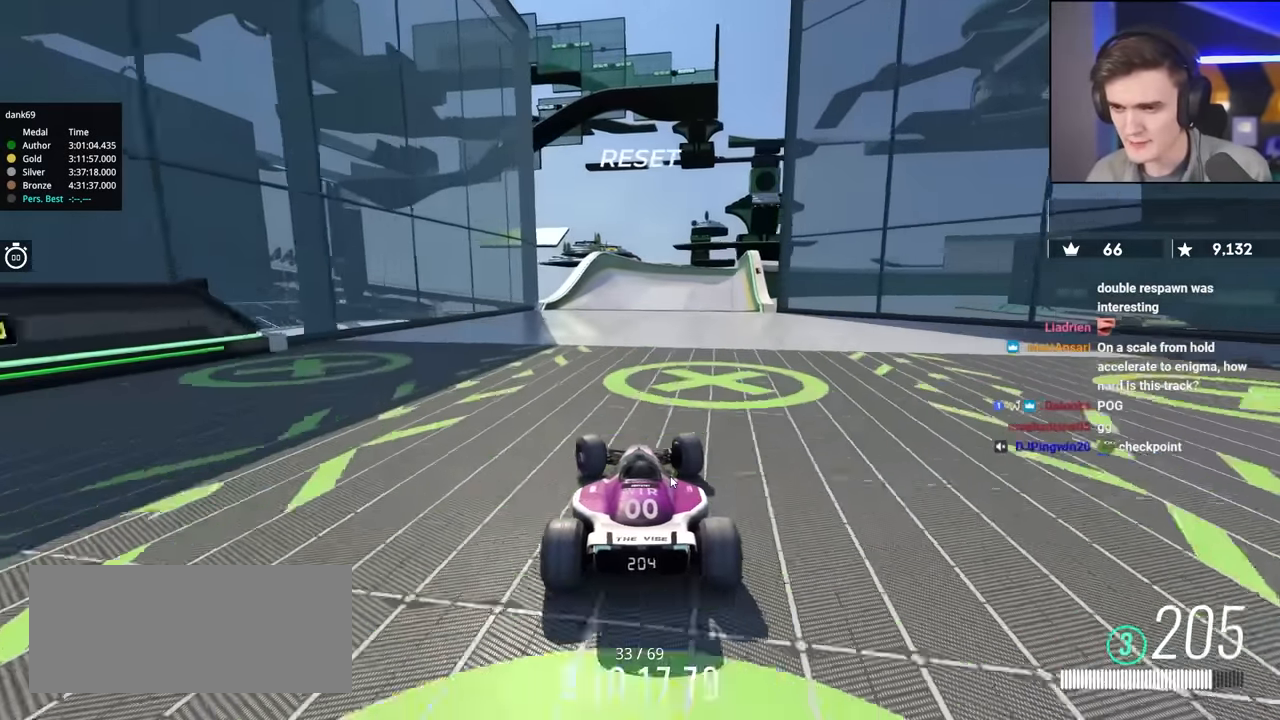
{"keys": ["up"], "events": [[150, "right", "down"], [233, "right", "up"]]}
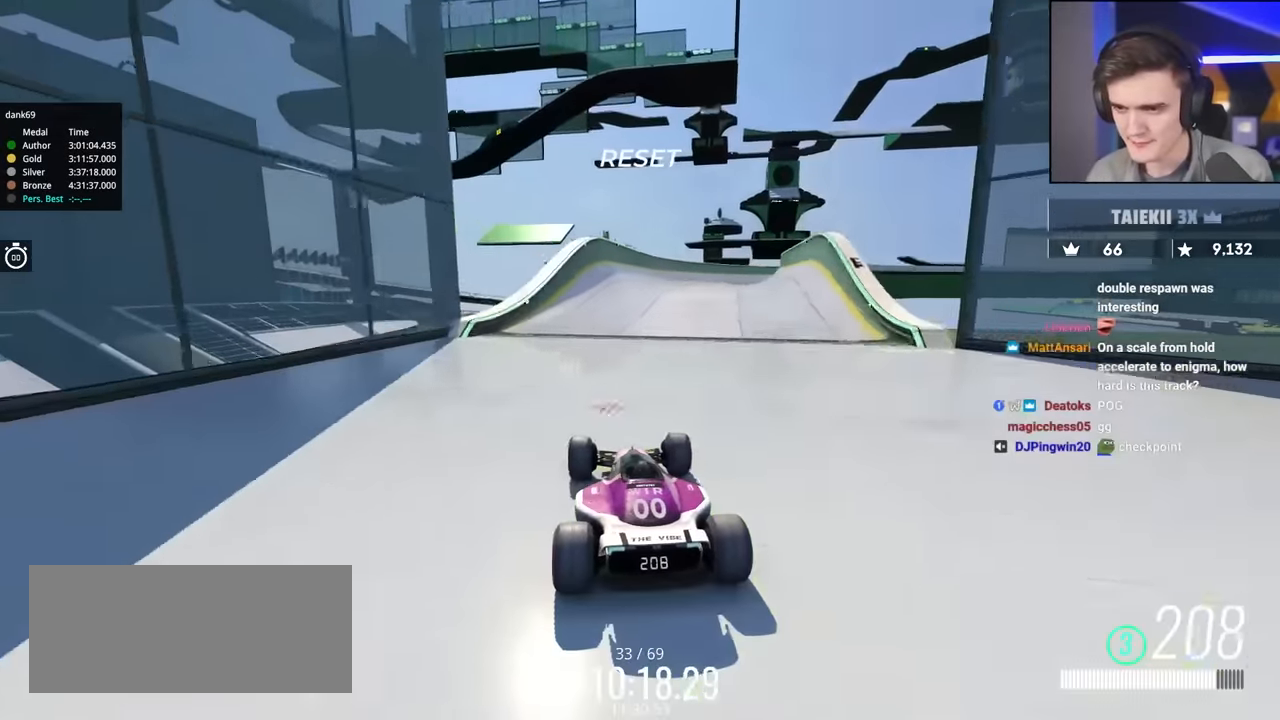
{"keys": ["up"], "events": [[66, "right", "down"], [300, "right", "up"], [400, "left", "down"], [500, "left", "up"]]}
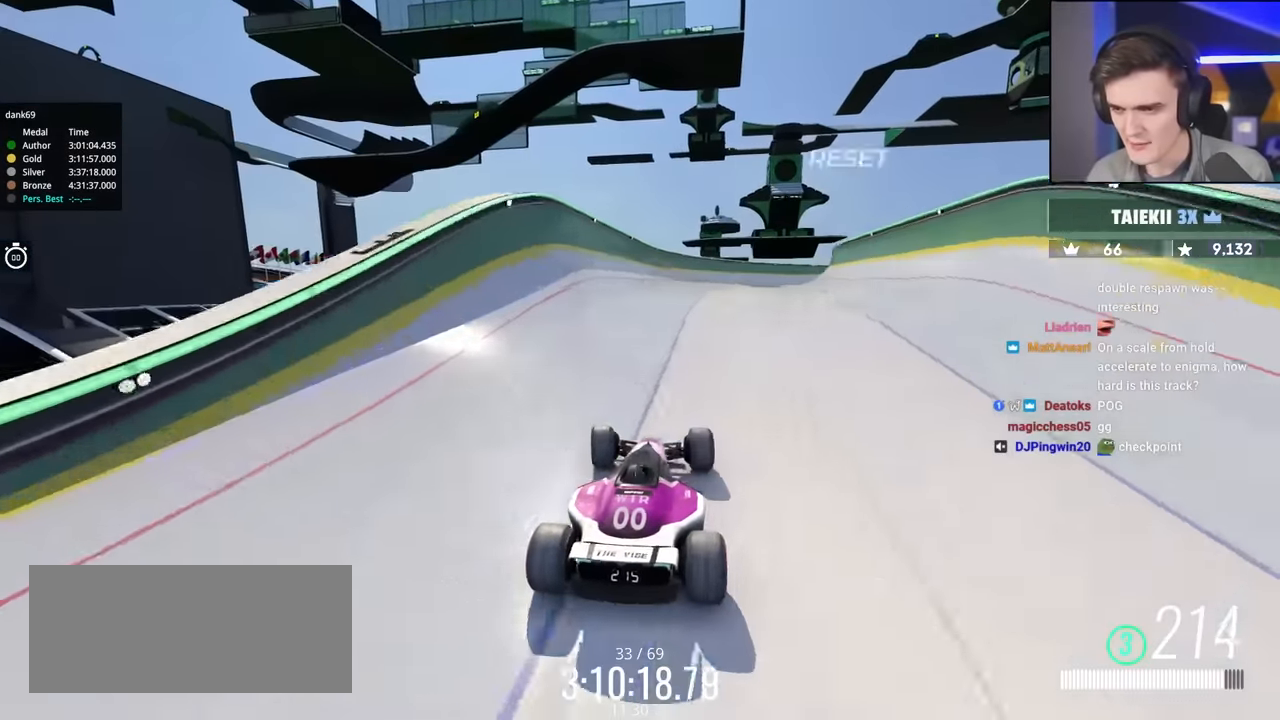
{"keys": ["left", "up"], "events": [[83, "left", "down"], [133, "left", "up"], [266, "left", "down"]]}
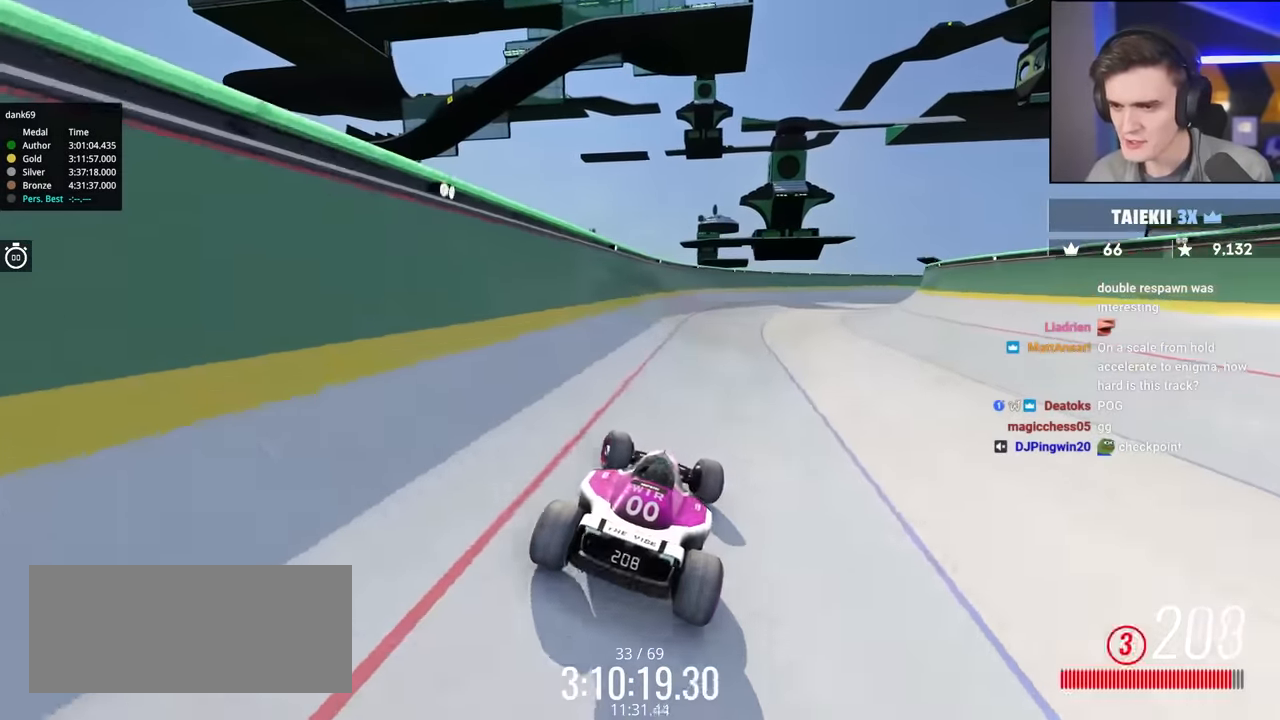
{"keys": ["up"], "events": [[100, "left", "up"], [433, "right", "down"], [483, "right", "up"]]}
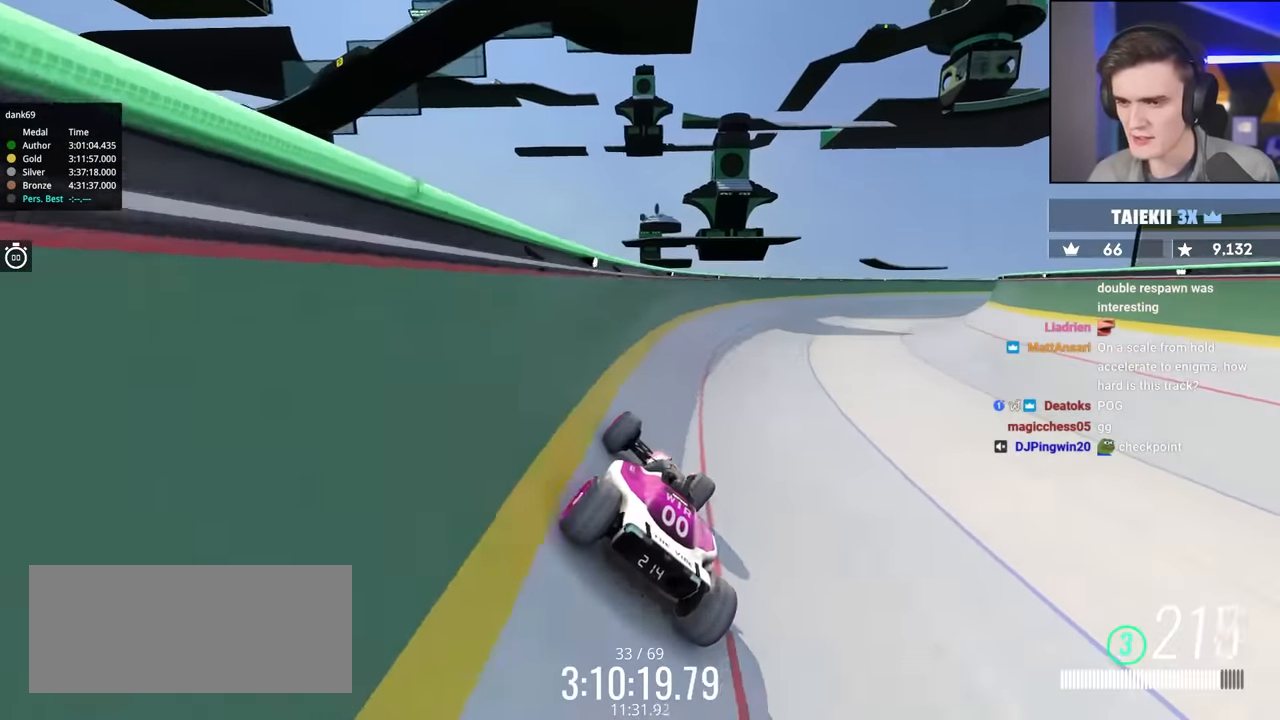
{"keys": ["right", "up"], "events": [[116, "right", "down"], [266, "right", "up"], [383, "right", "down"]]}
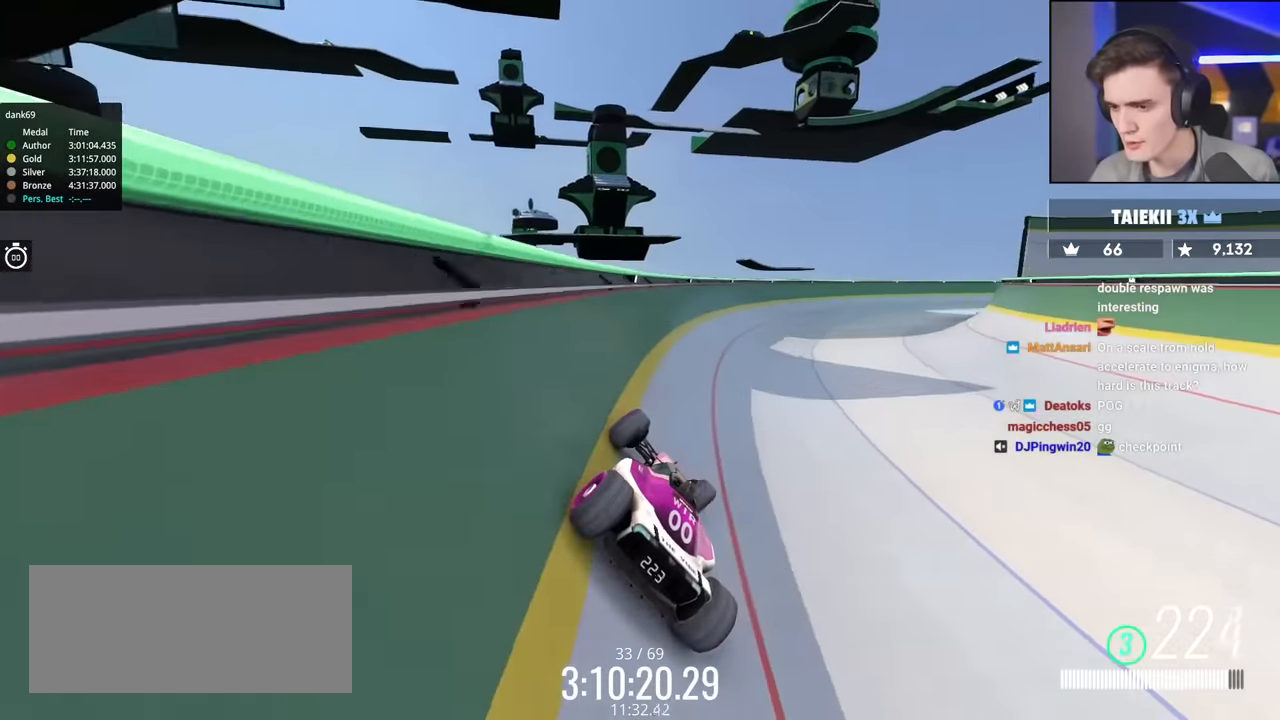
{"keys": ["right", "up"], "events": [[83, "right", "up"], [183, "right", "down"], [266, "right", "up"], [366, "right", "down"]]}
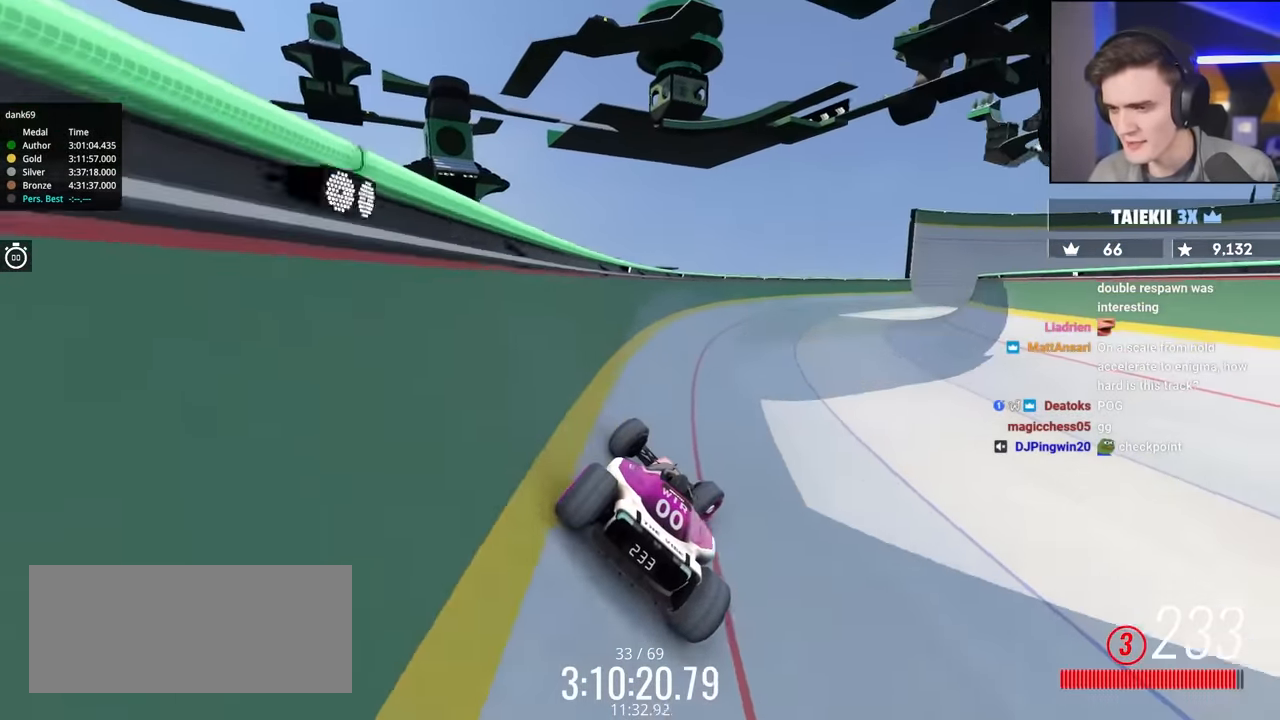
{"keys": ["right", "up"], "events": [[16, "right", "up"], [100, "right", "down"], [250, "right", "up"], [333, "right", "down"]]}
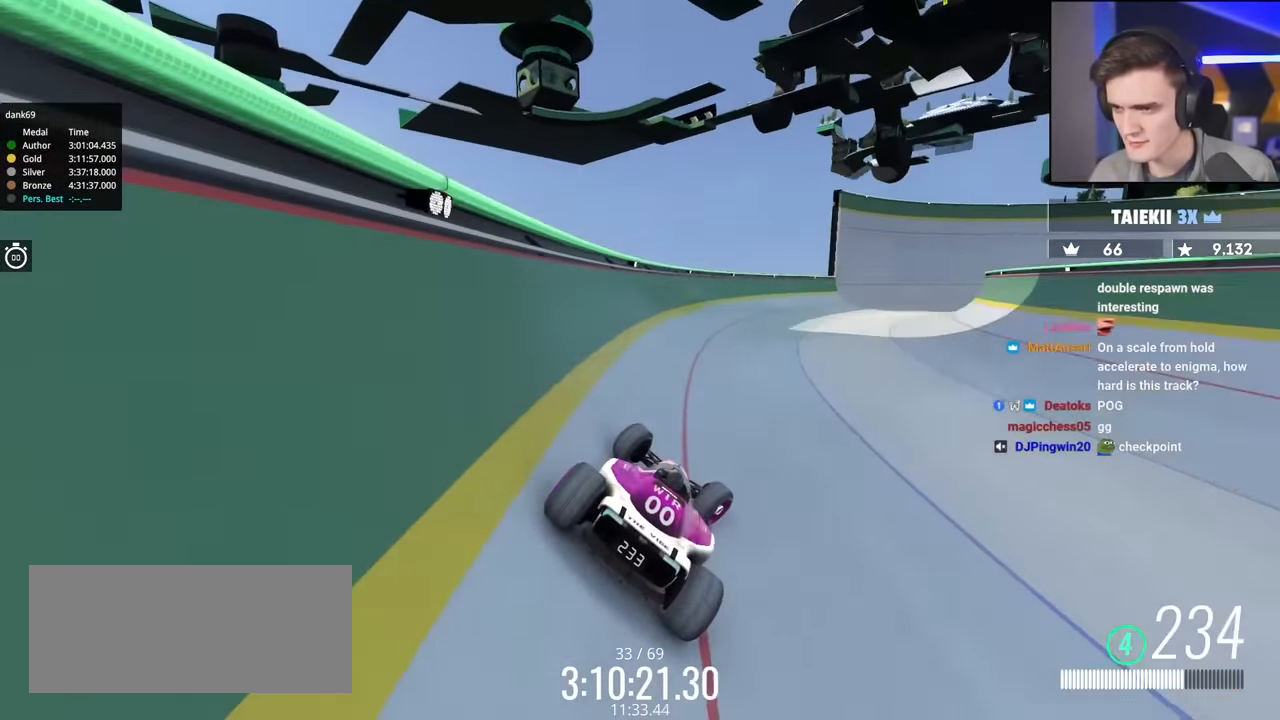
{"keys": ["right", "up"], "events": [[16, "right", "up"], [66, "right", "down"], [216, "right", "up"], [500, "right", "down"]]}
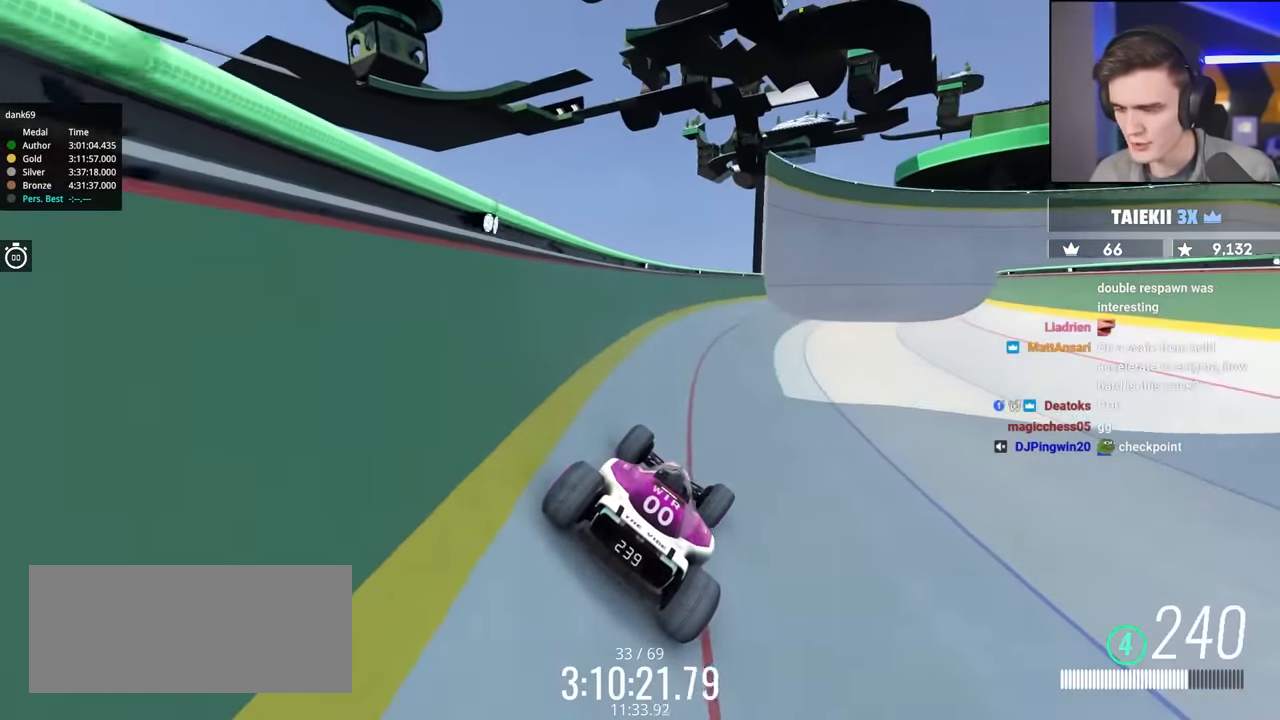
{"keys": ["right", "up"], "events": [[84, "right", "up"], [184, "right", "down"]]}
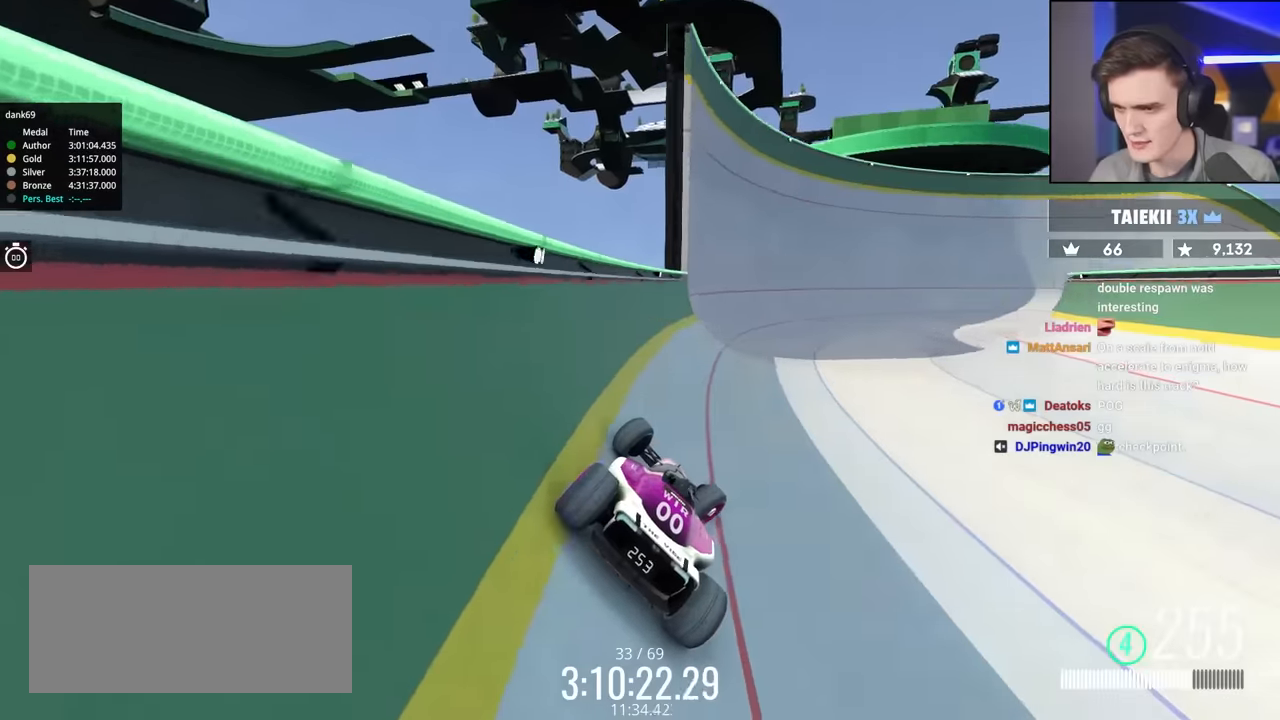
{"keys": ["right", "up"], "events": []}
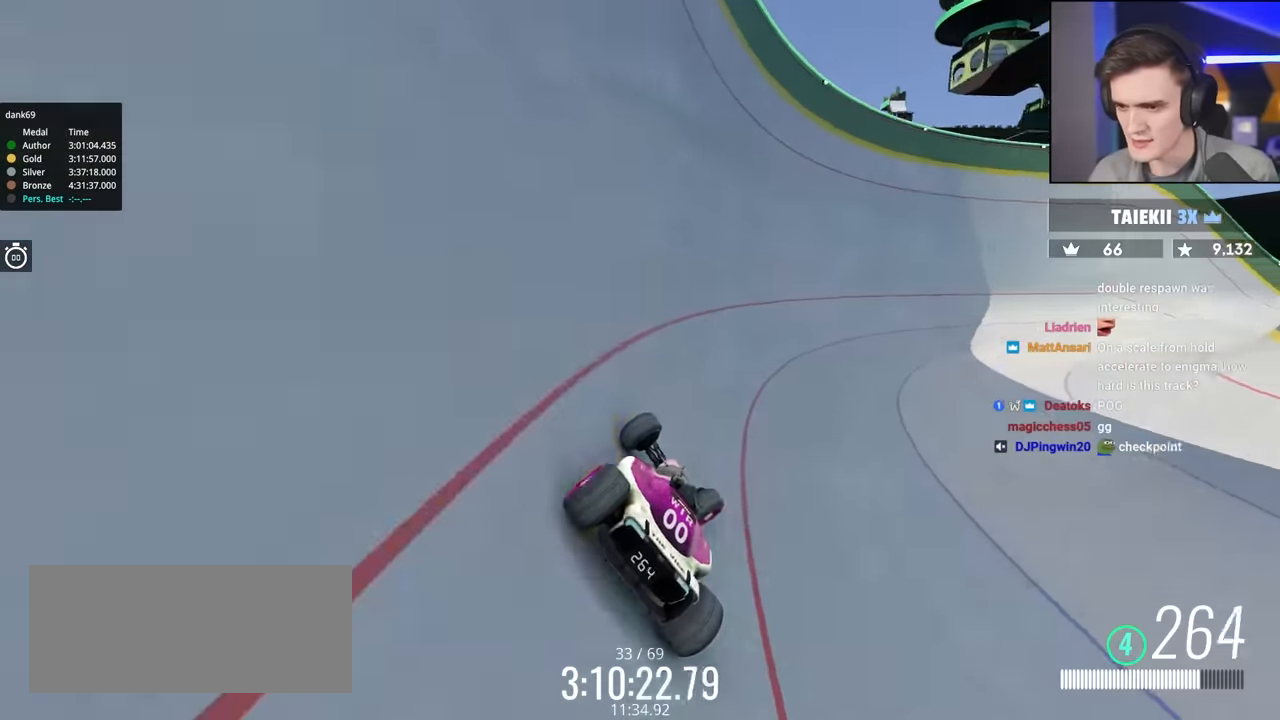
{"keys": ["up"], "events": [[400, "right", "up"]]}
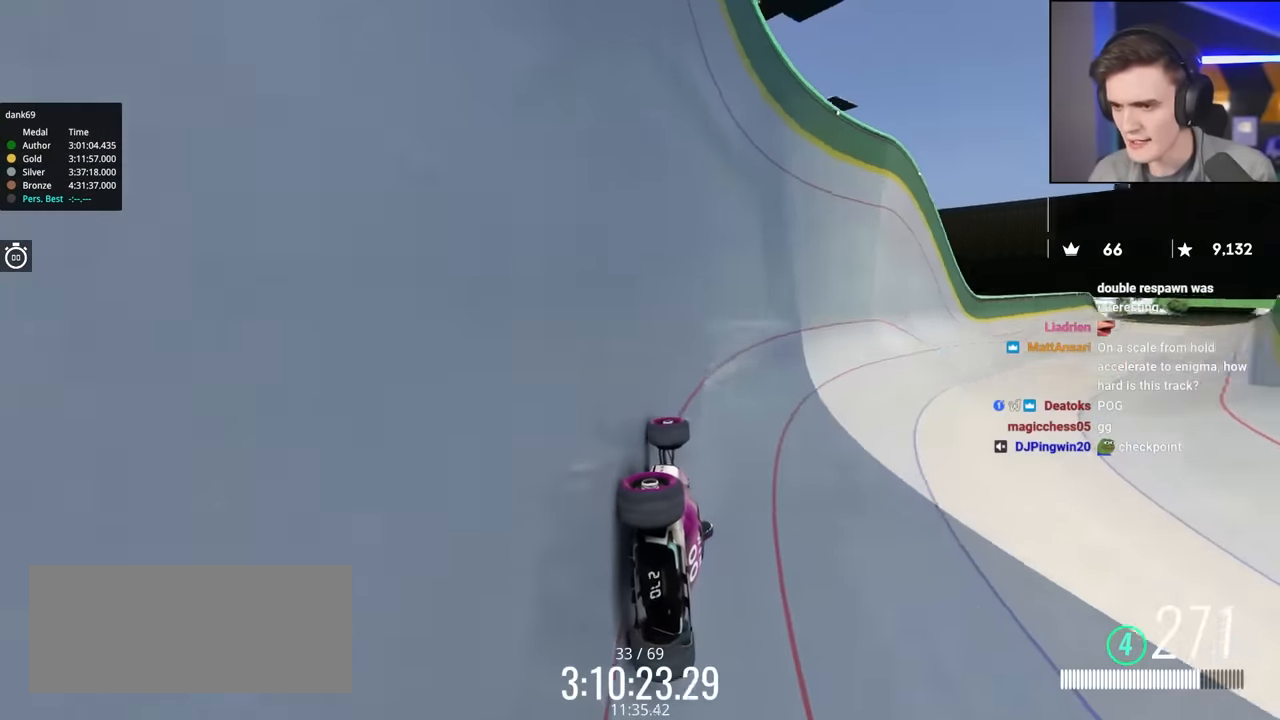
{"keys": ["up"], "events": [[134, "right", "down"], [417, "right", "up"]]}
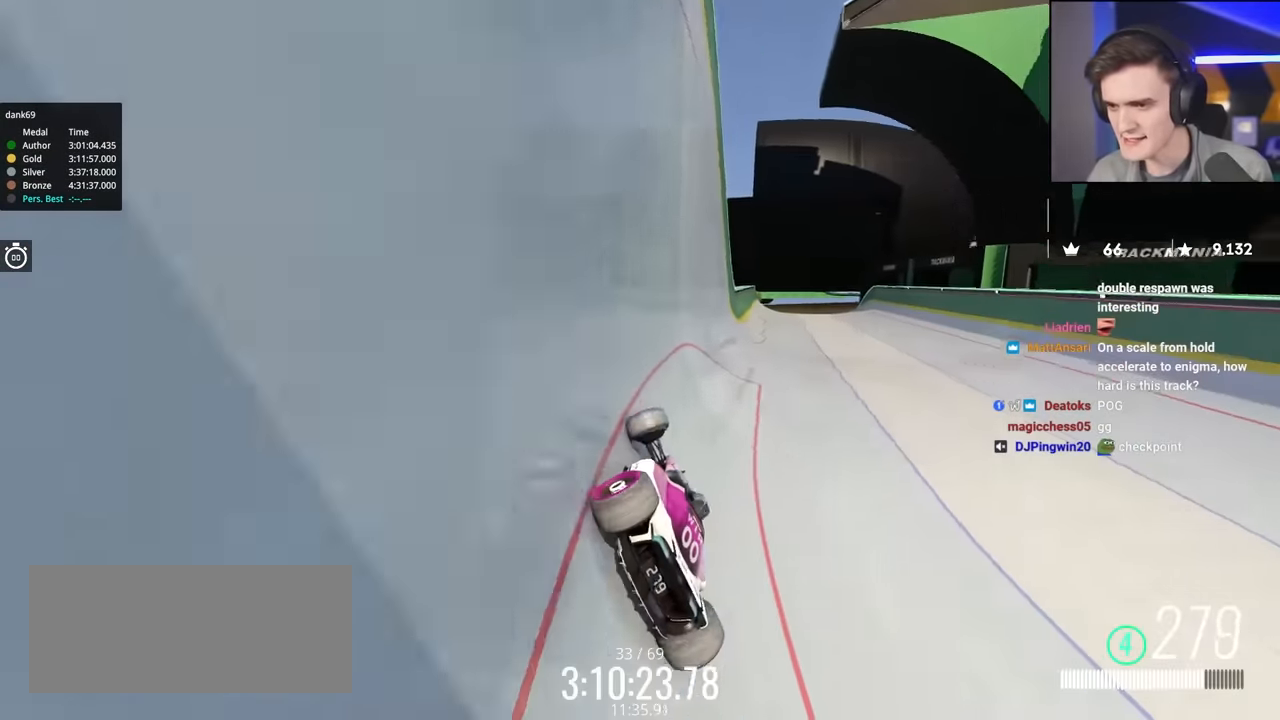
{"keys": ["up"], "events": [[234, "left", "down"], [284, "left", "up"]]}
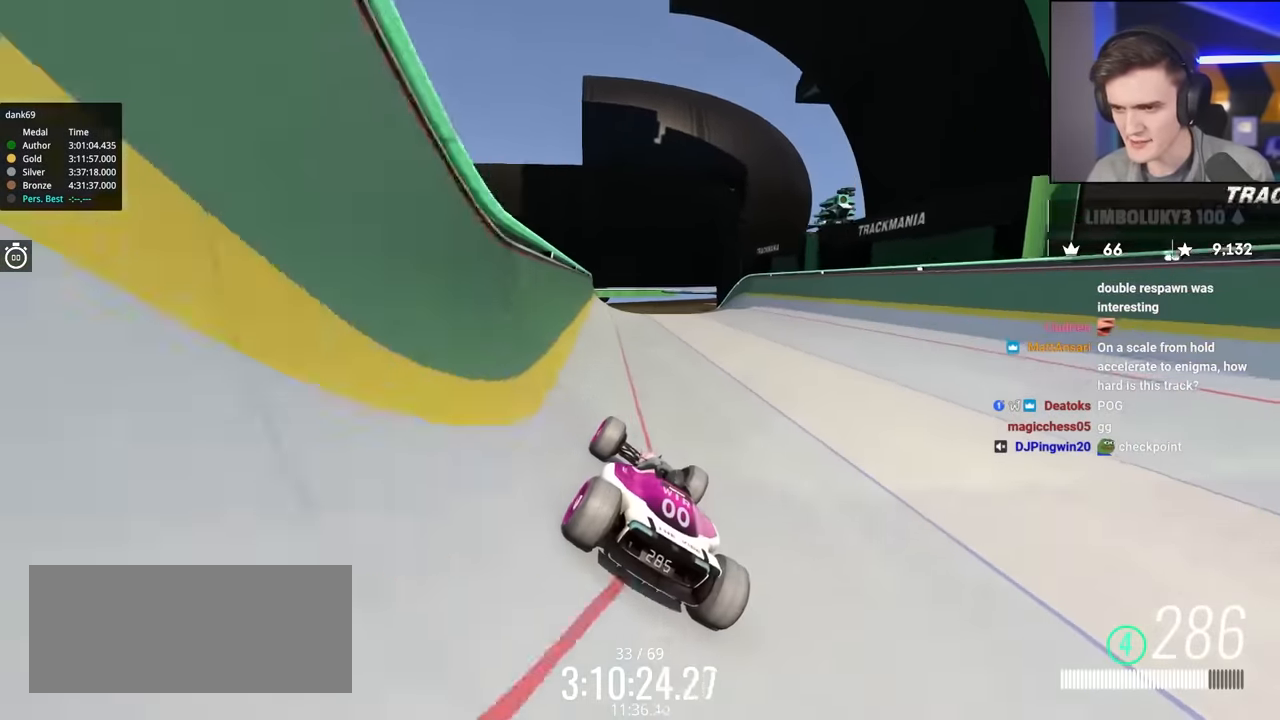
{"keys": ["right", "up"], "events": [[450, "right", "down"]]}
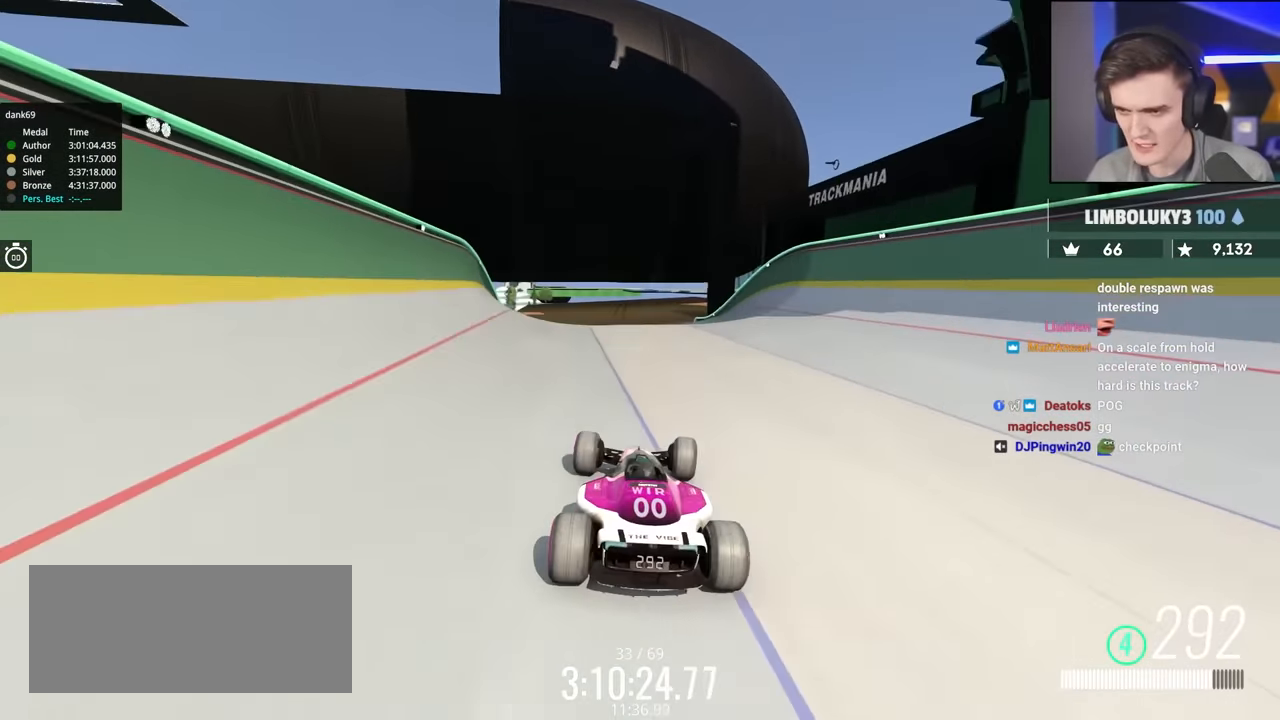
{"keys": ["right", "up"], "events": []}
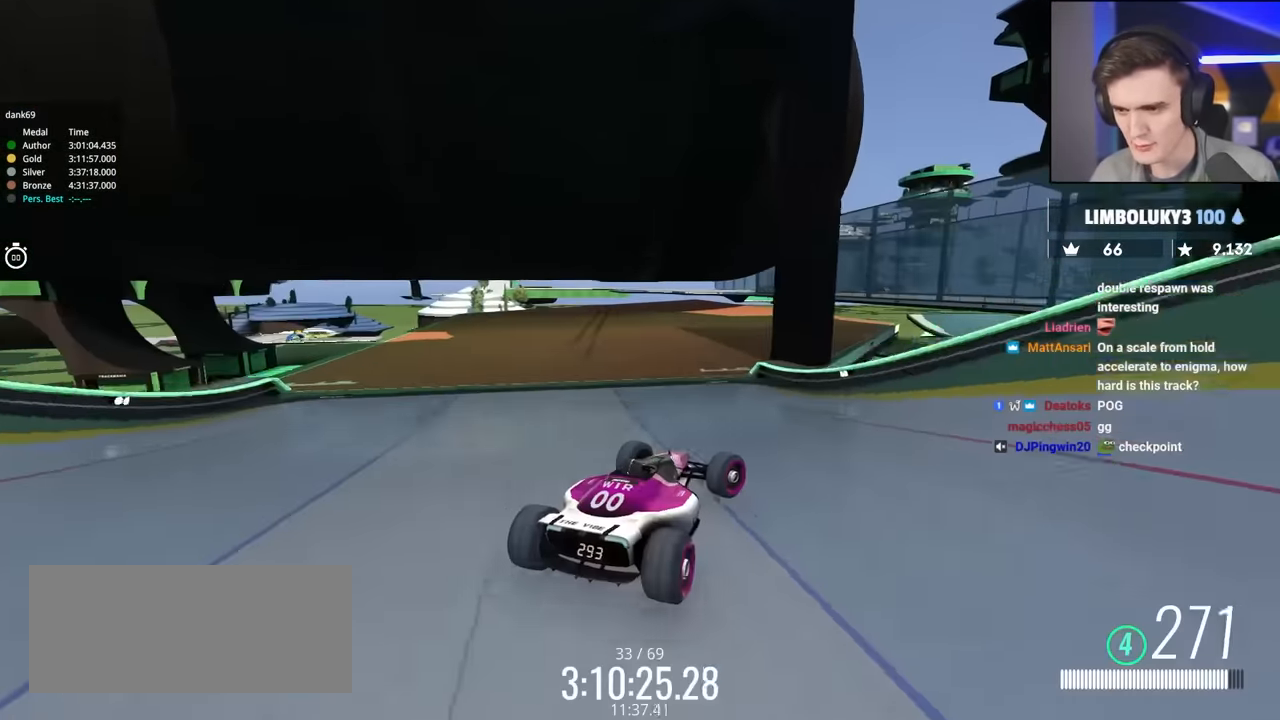
{"keys": ["up"], "events": [[100, "right", "up"], [334, "right", "down"], [434, "right", "up"]]}
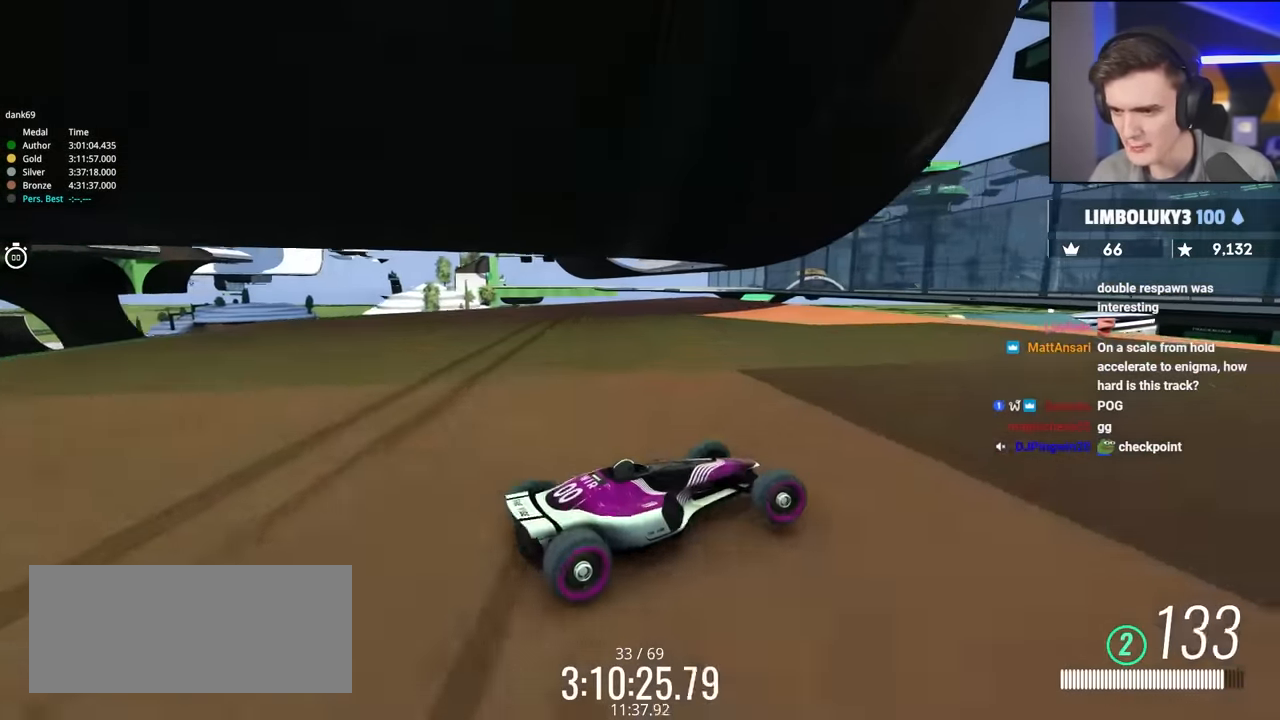
{"keys": ["up"], "events": [[17, "right", "down"], [217, "right", "up"], [400, "right", "down"], [500, "right", "up"]]}
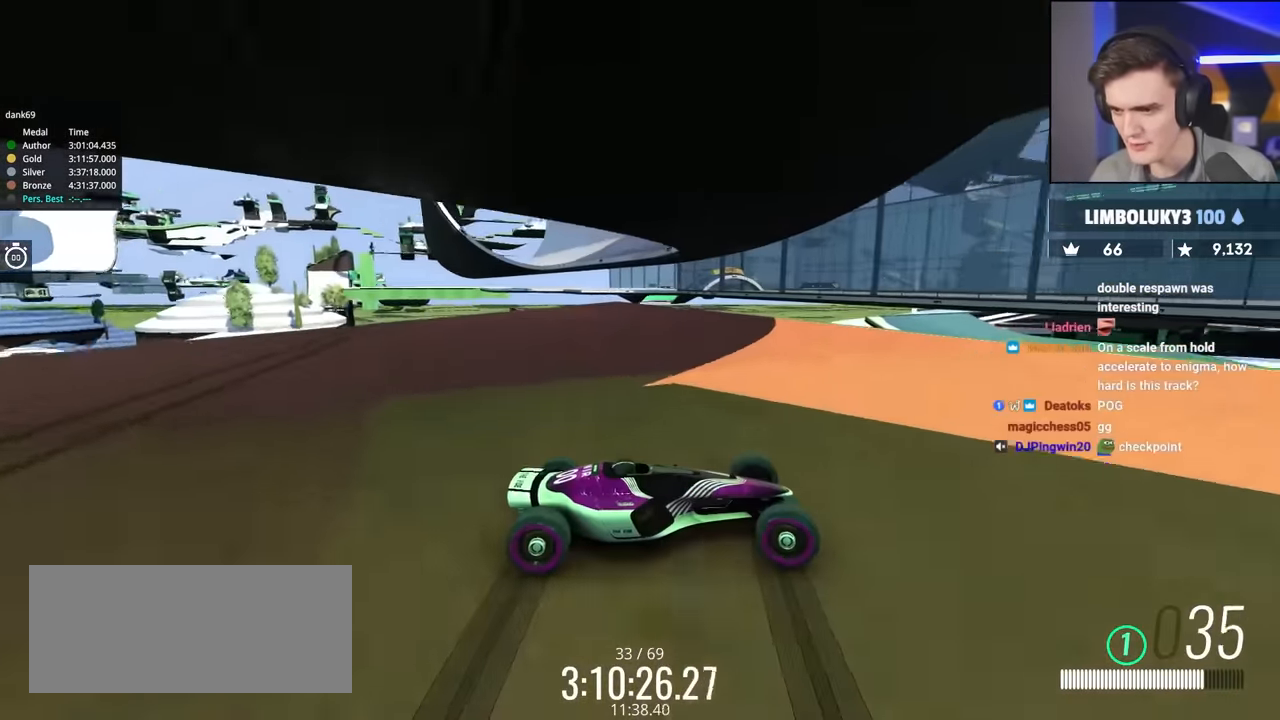
{"keys": ["right", "up"], "events": [[84, "right", "down"], [184, "right", "up"], [267, "right", "down"]]}